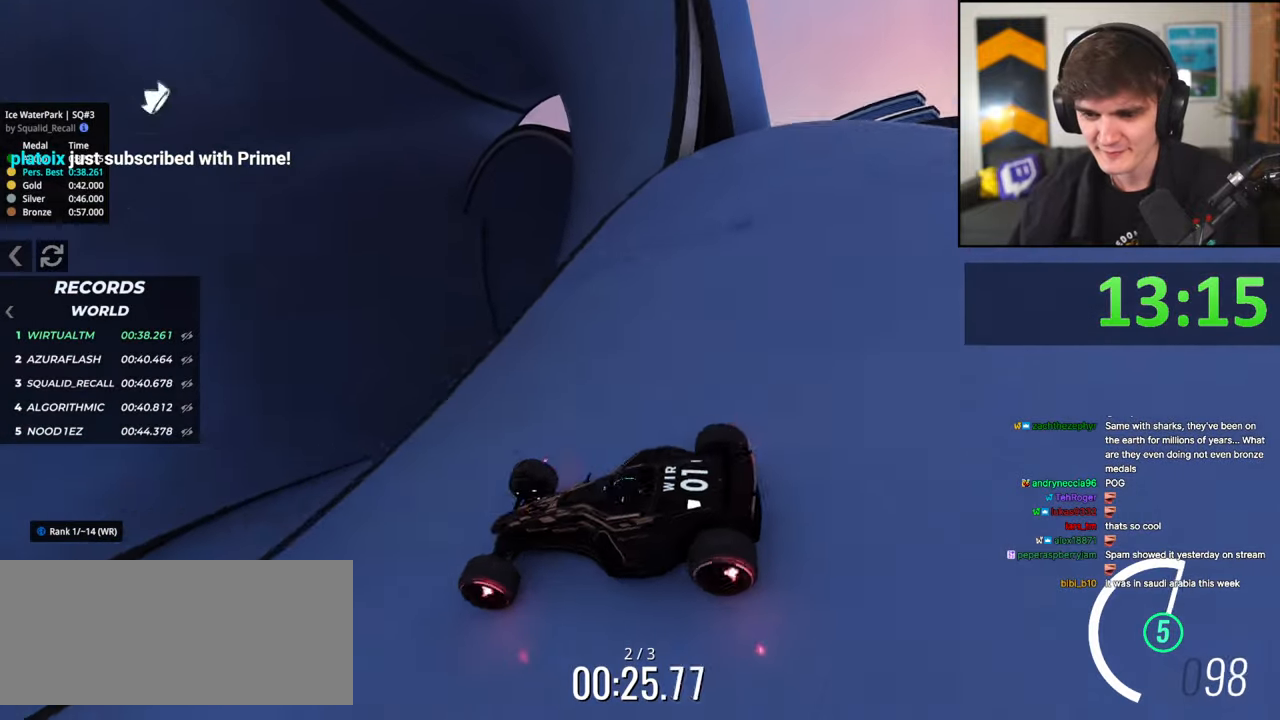
Gameplay with keyboard; each line is a JSON object with the keys held at the frame after it. "events" lists presses ("down") and releases ("up") of "brake", "down", "left", "right" and "up" between this image and that frame as [ms after this image, input, new state], when the widget could be followed in between. No other keys are recorded. Mouse input is not recorded. Key names are as the overlay labels them; some are game actions (e.g. jump) rather than physical keys.
{"keys": ["left"], "events": [[100, "left", "down"], [333, "left", "up"], [383, "left", "down"], [433, "up", "up"]]}
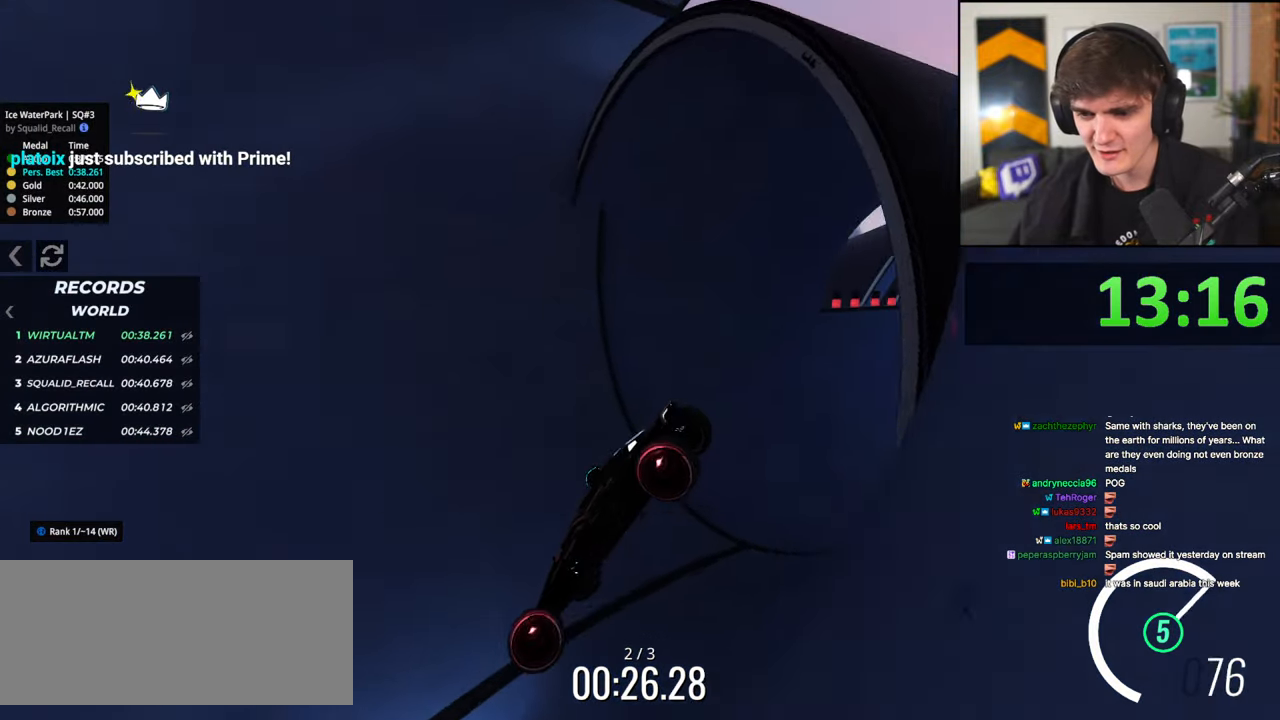
{"keys": ["down"], "events": [[67, "down", "down"], [217, "left", "up"]]}
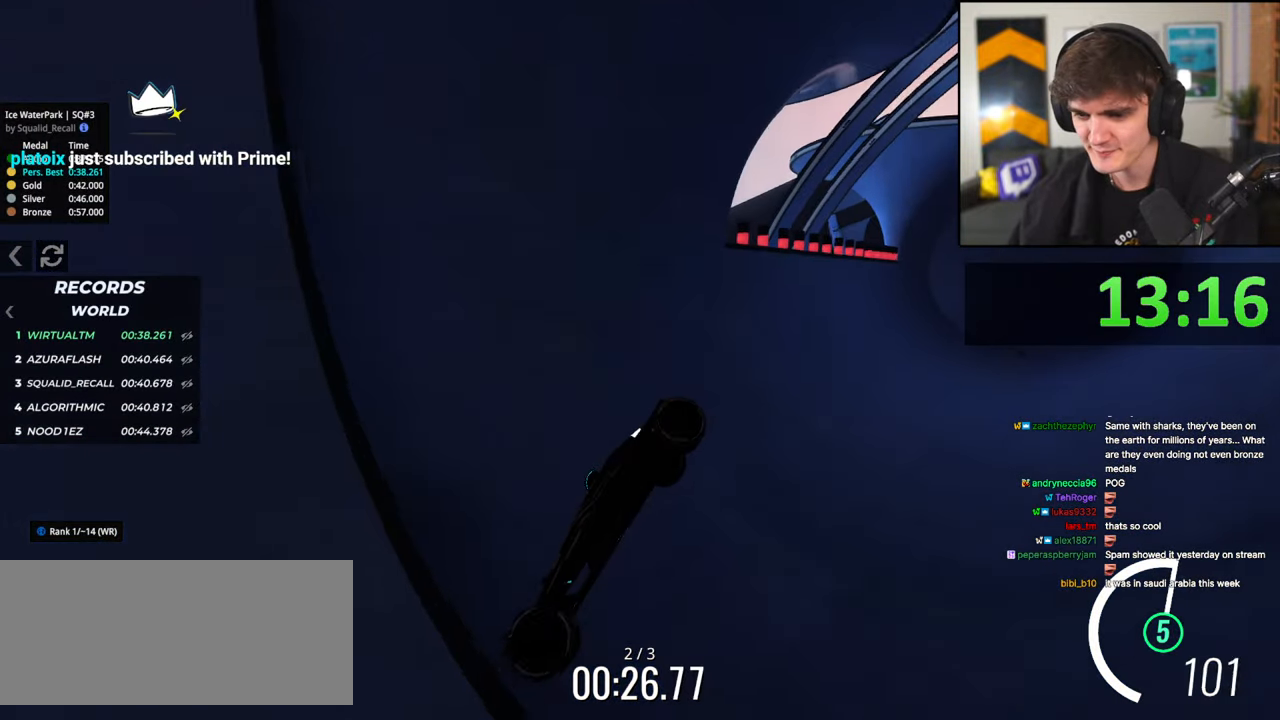
{"keys": ["up"], "events": [[233, "down", "up"], [317, "up", "down"]]}
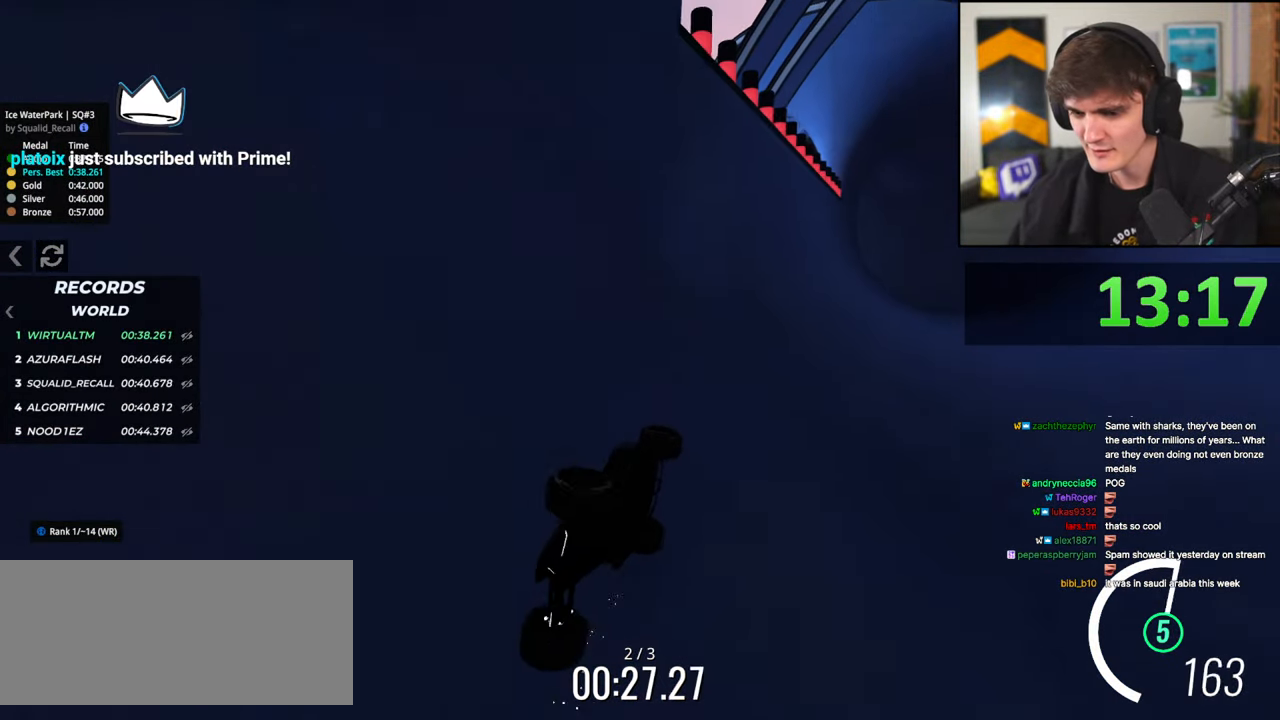
{"keys": ["up"], "events": []}
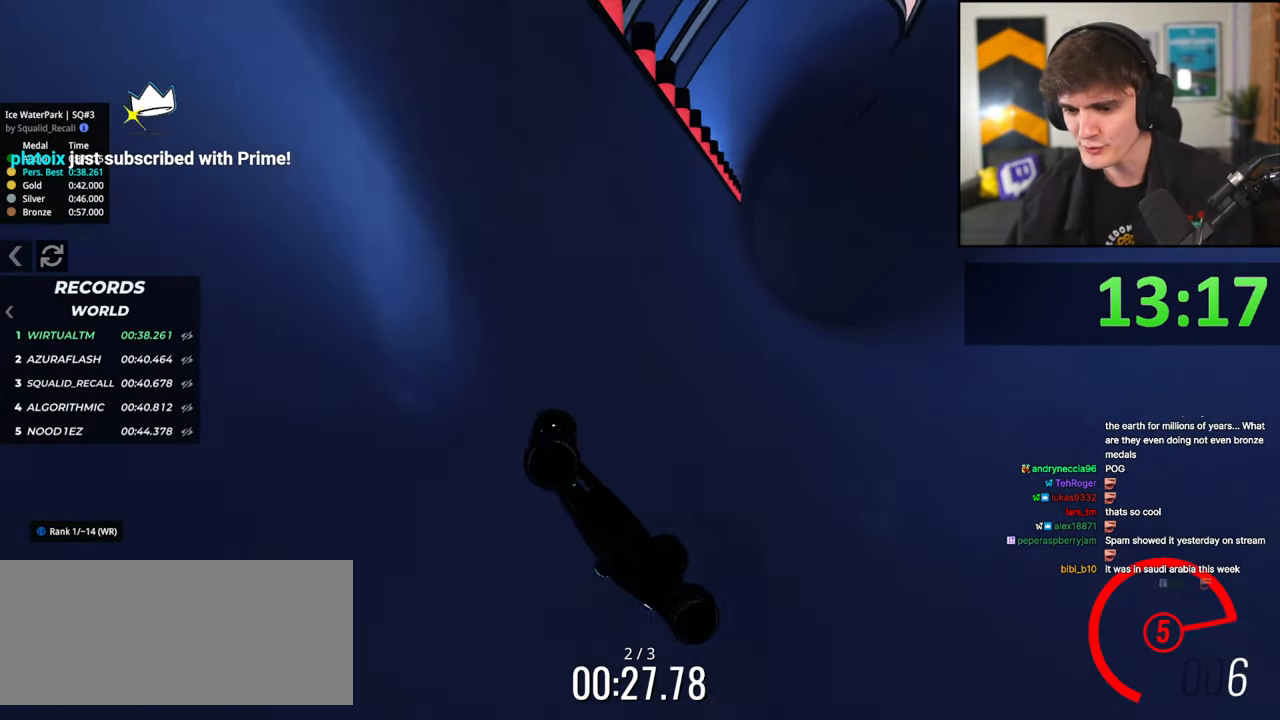
{"keys": ["up"], "events": []}
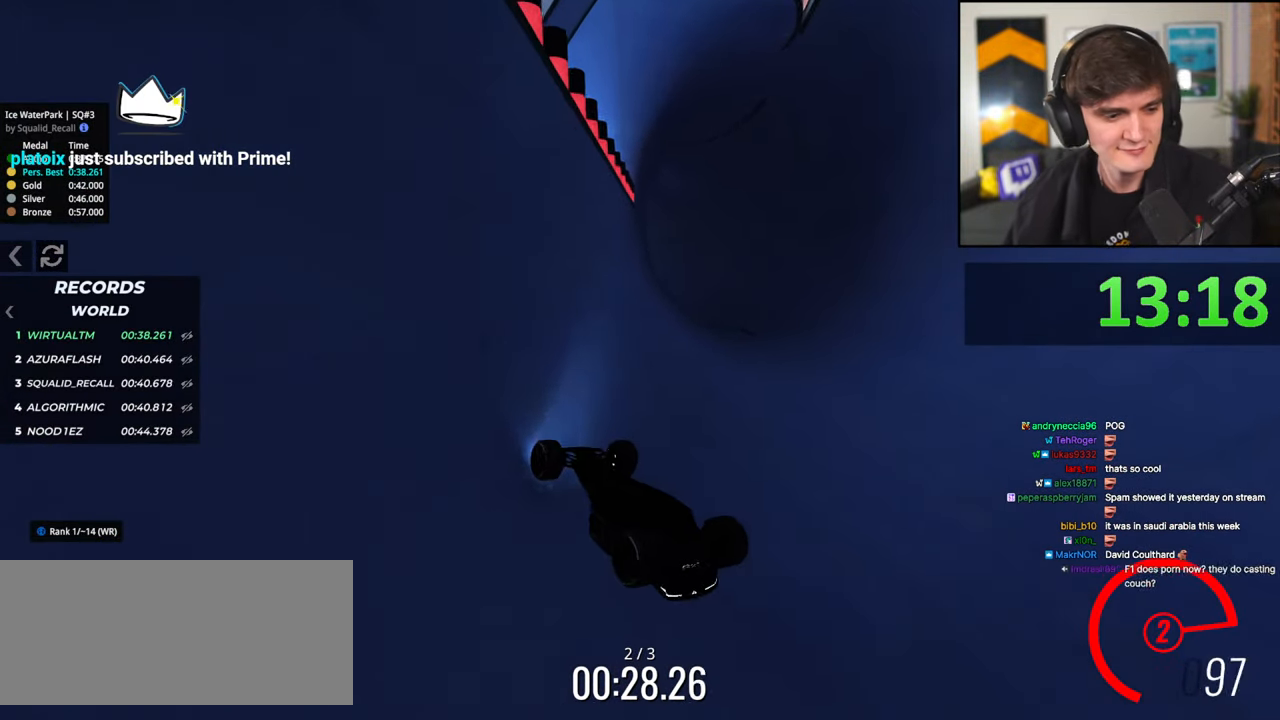
{"keys": ["down", "up"], "events": [[233, "down", "down"]]}
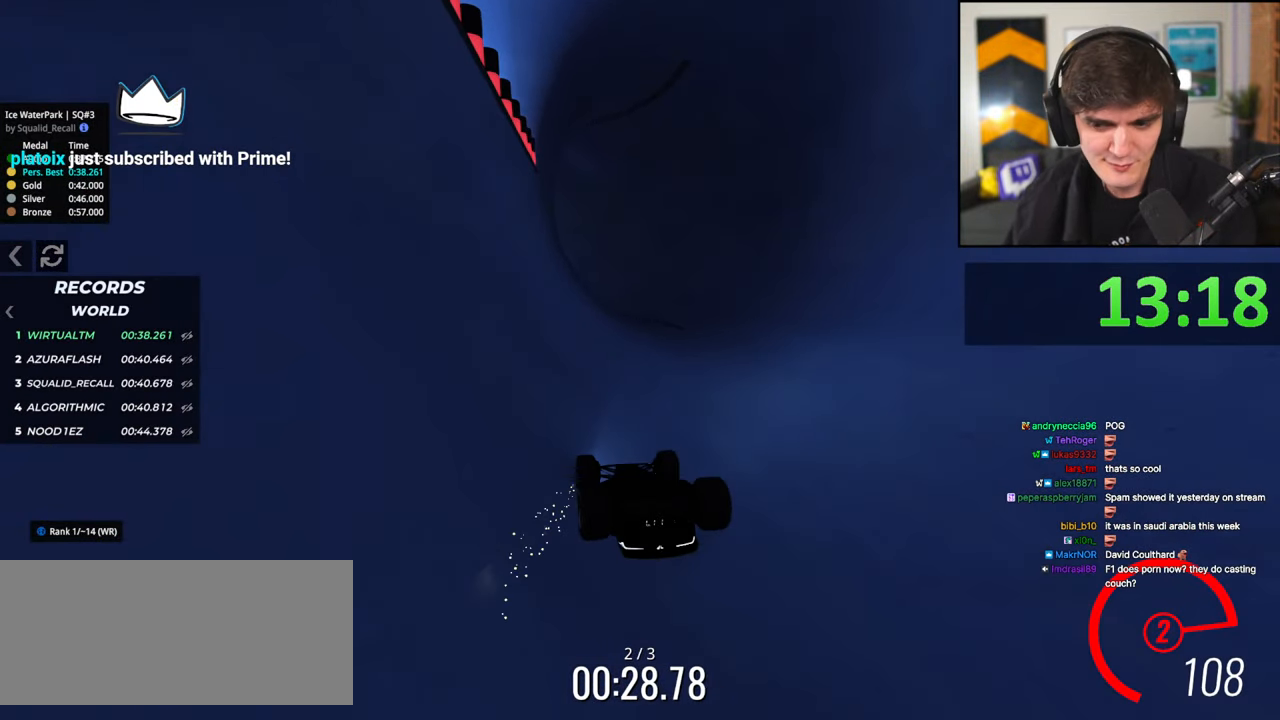
{"keys": ["down", "right", "up"], "events": [[150, "right", "down"]]}
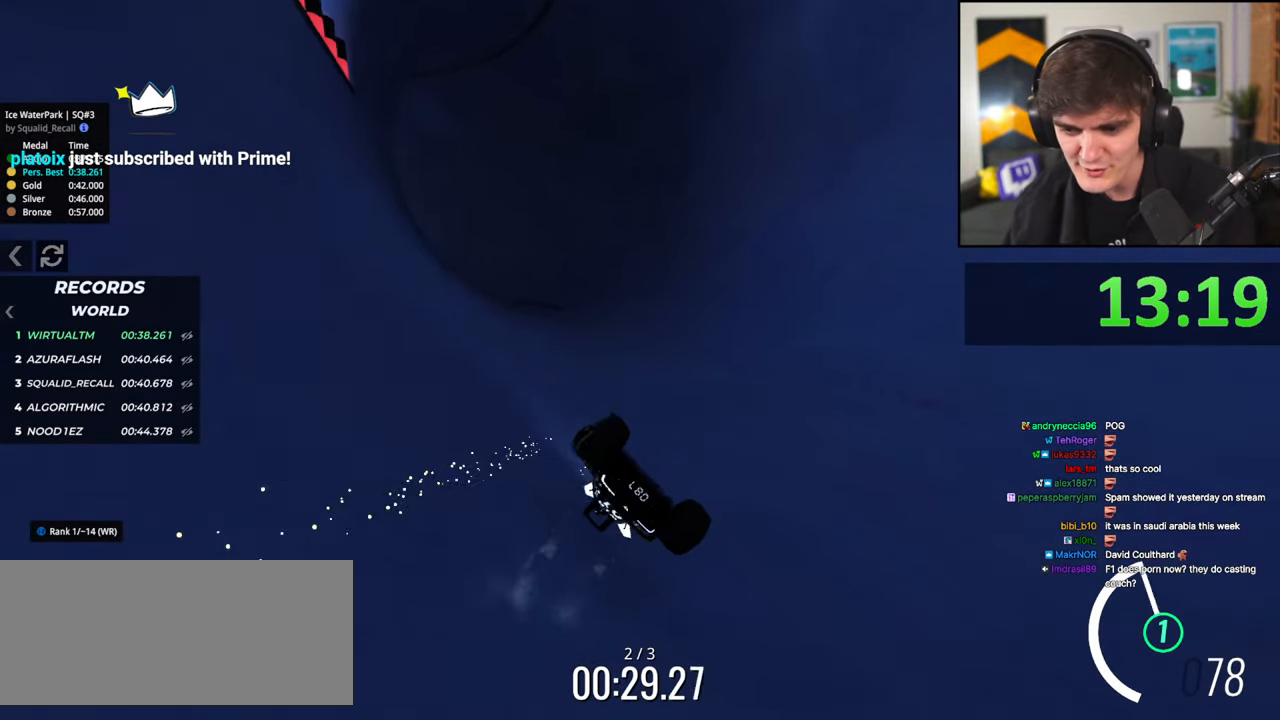
{"keys": ["up"], "events": [[67, "down", "up"], [500, "right", "up"]]}
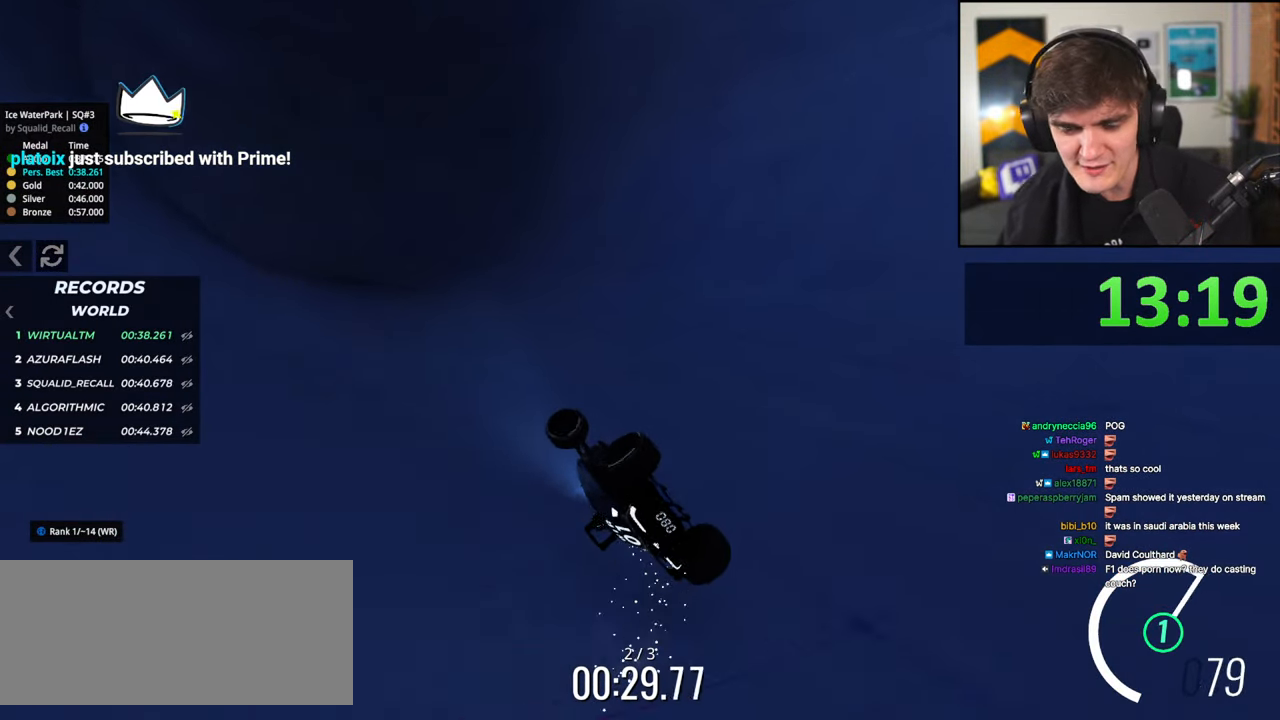
{"keys": ["up"], "events": []}
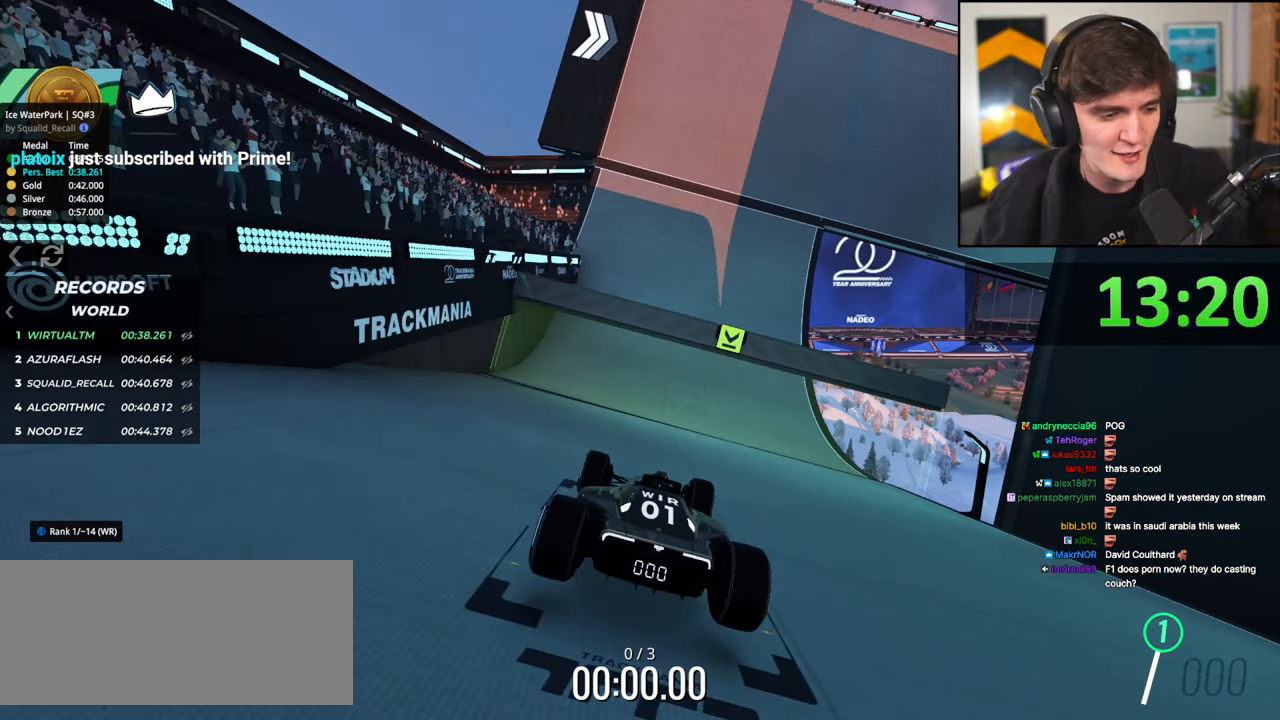
{"keys": ["up"], "events": []}
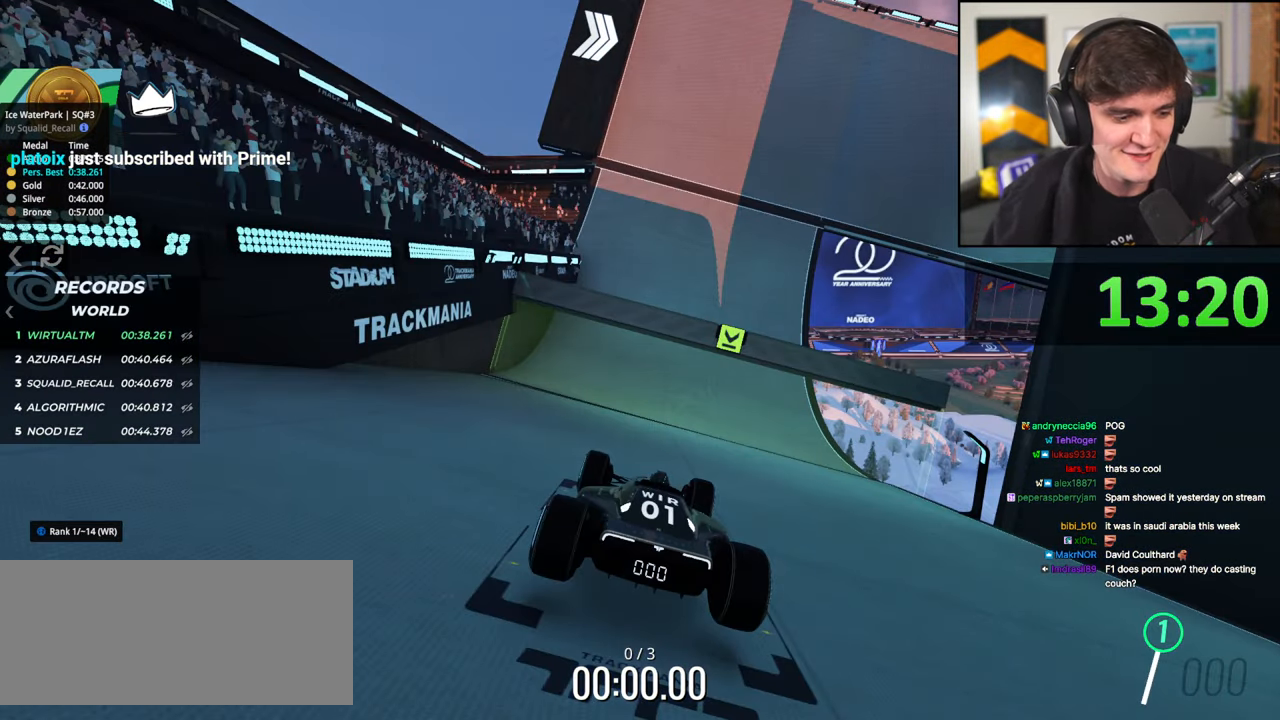
{"keys": ["up"], "events": []}
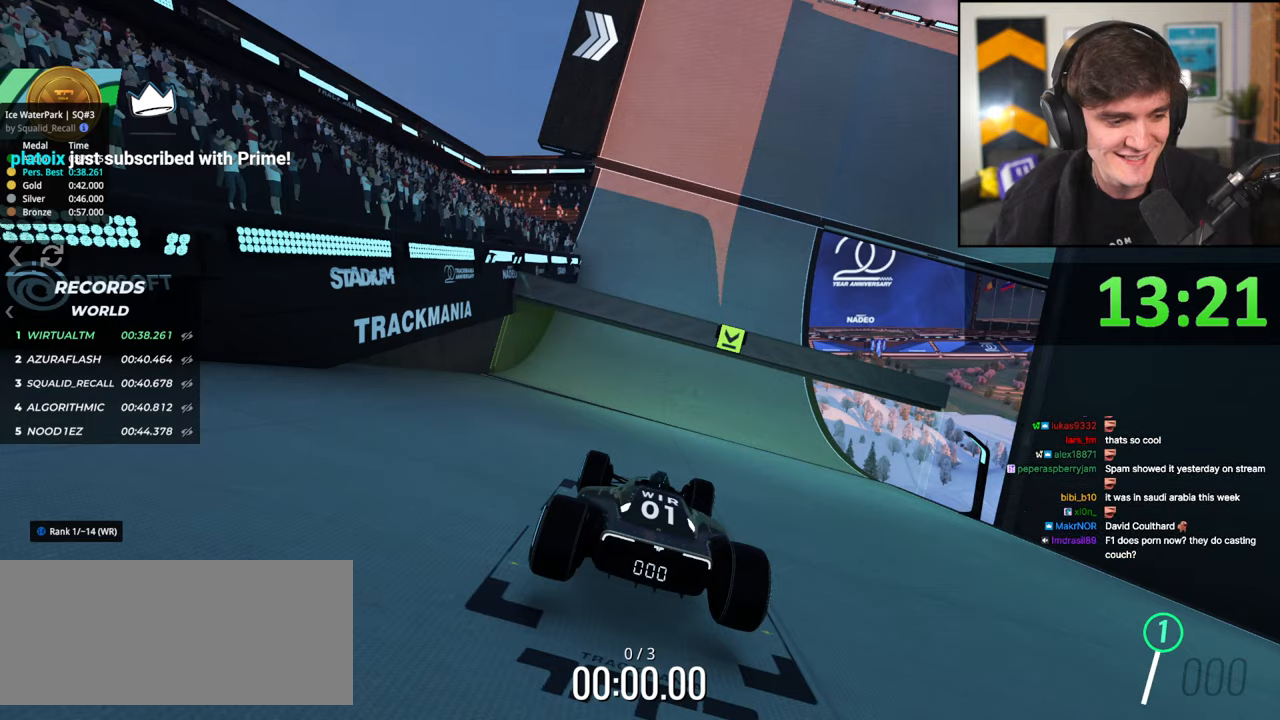
{"keys": ["up"], "events": []}
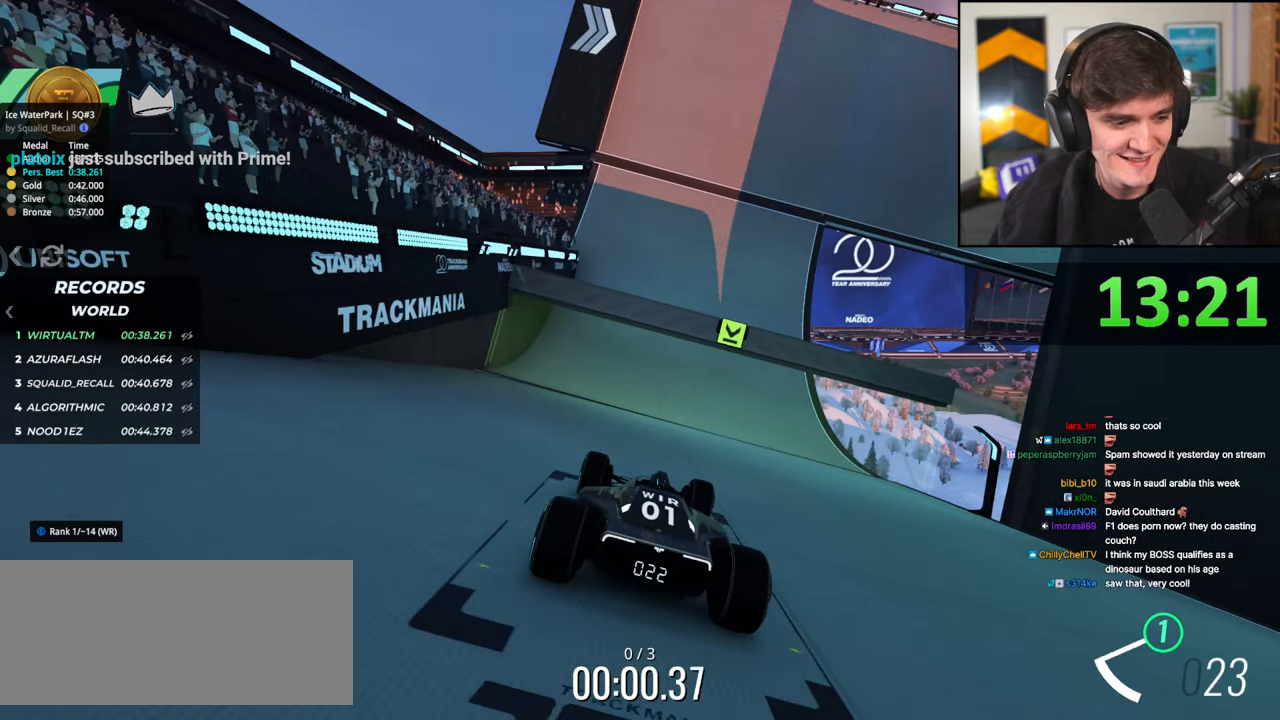
{"keys": ["up"], "events": []}
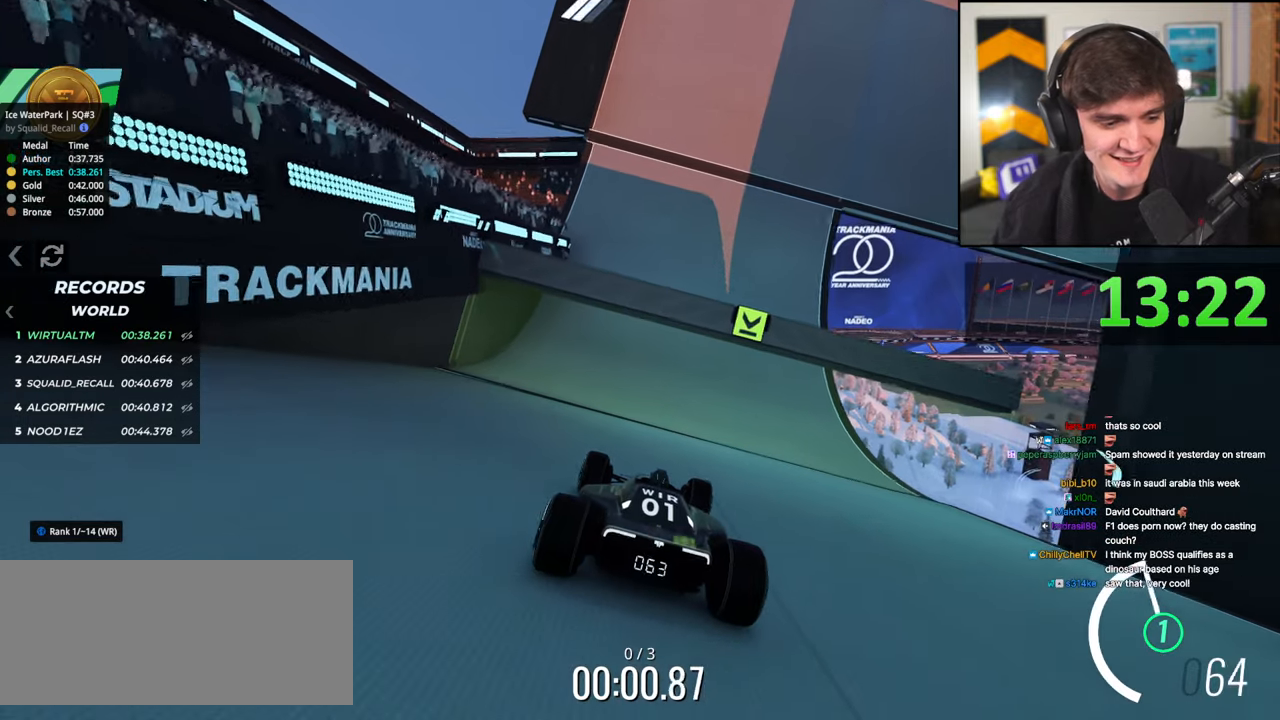
{"keys": ["up"], "events": []}
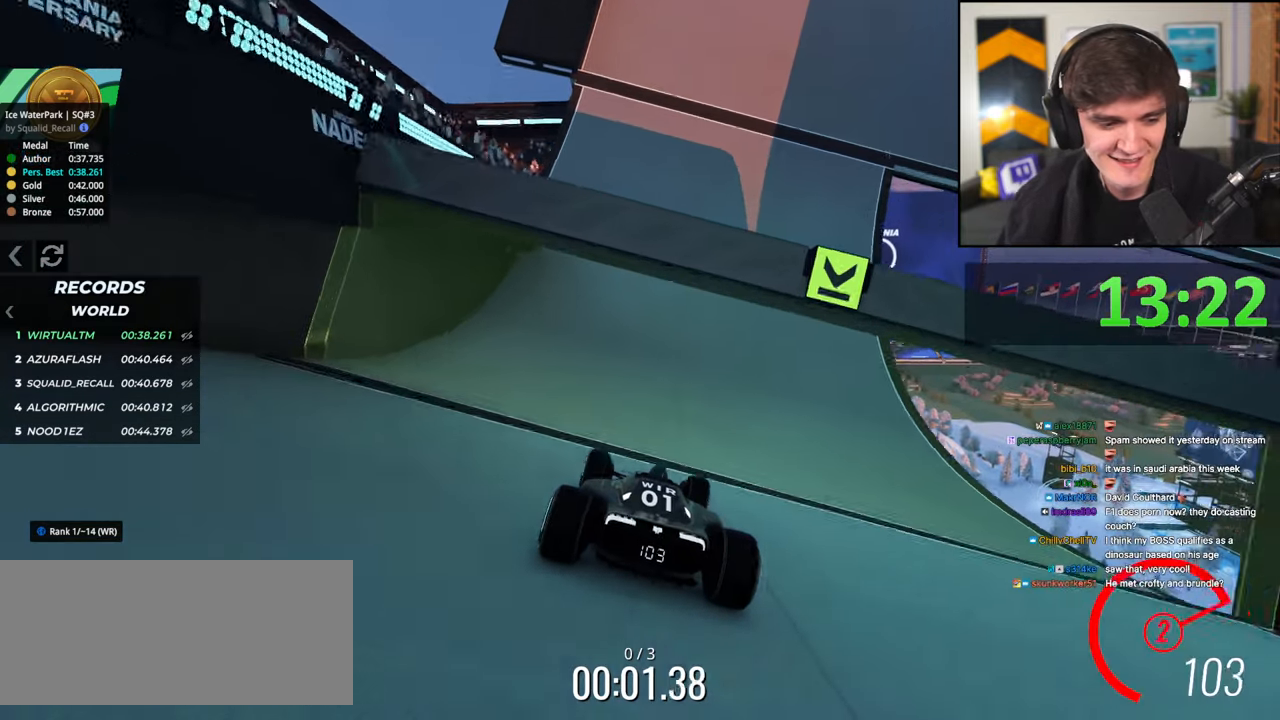
{"keys": ["right", "up"], "events": [[417, "right", "down"]]}
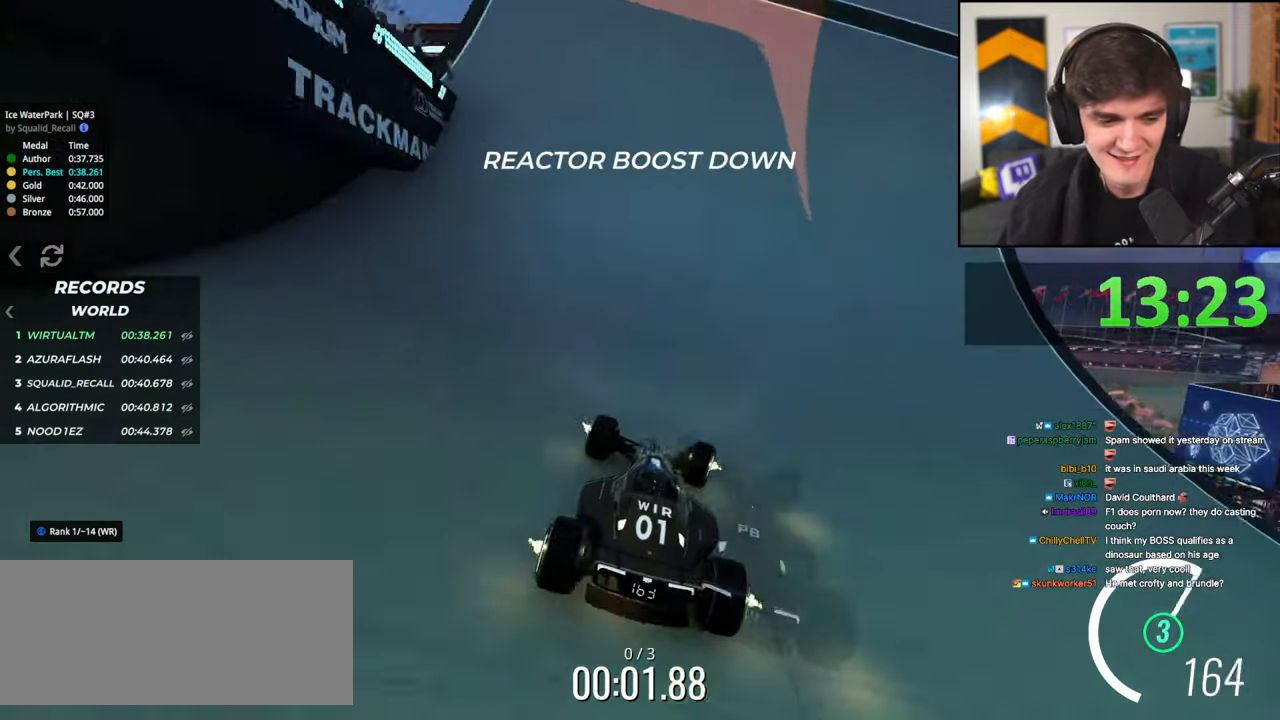
{"keys": ["right", "up"], "events": [[50, "right", "up"], [150, "right", "down"]]}
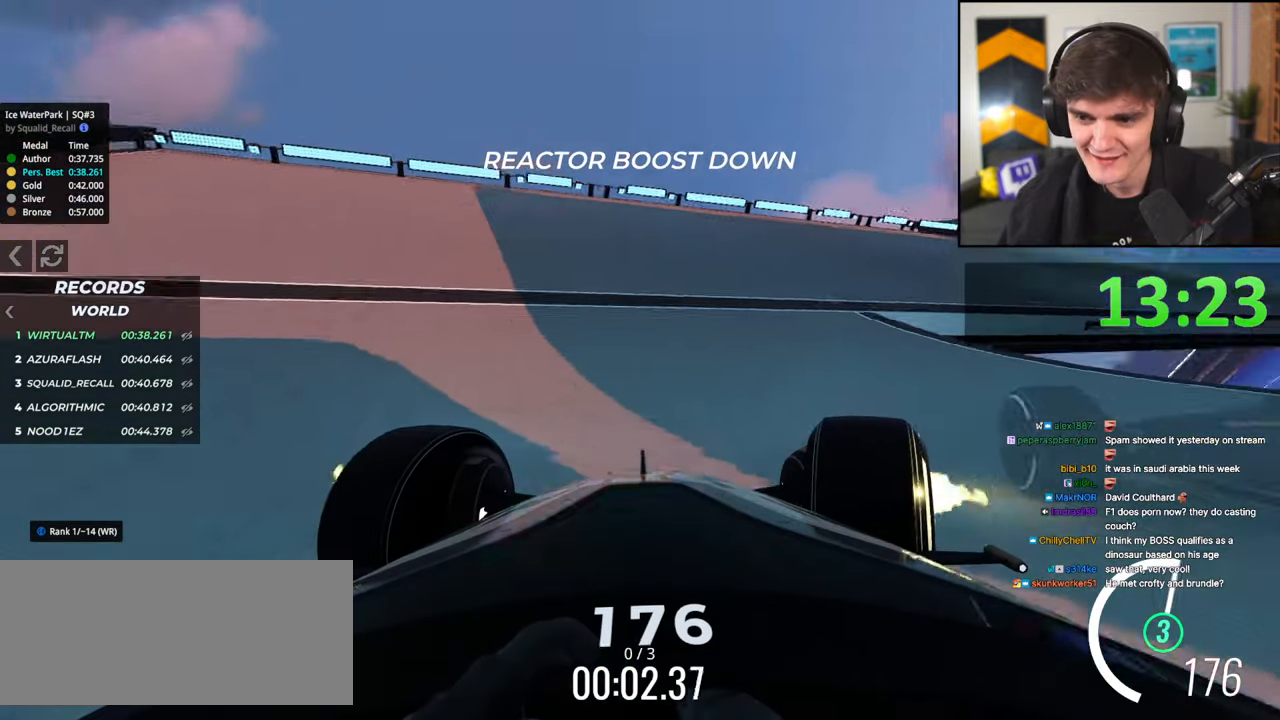
{"keys": ["right", "up"], "events": [[400, "right", "up"], [500, "right", "down"]]}
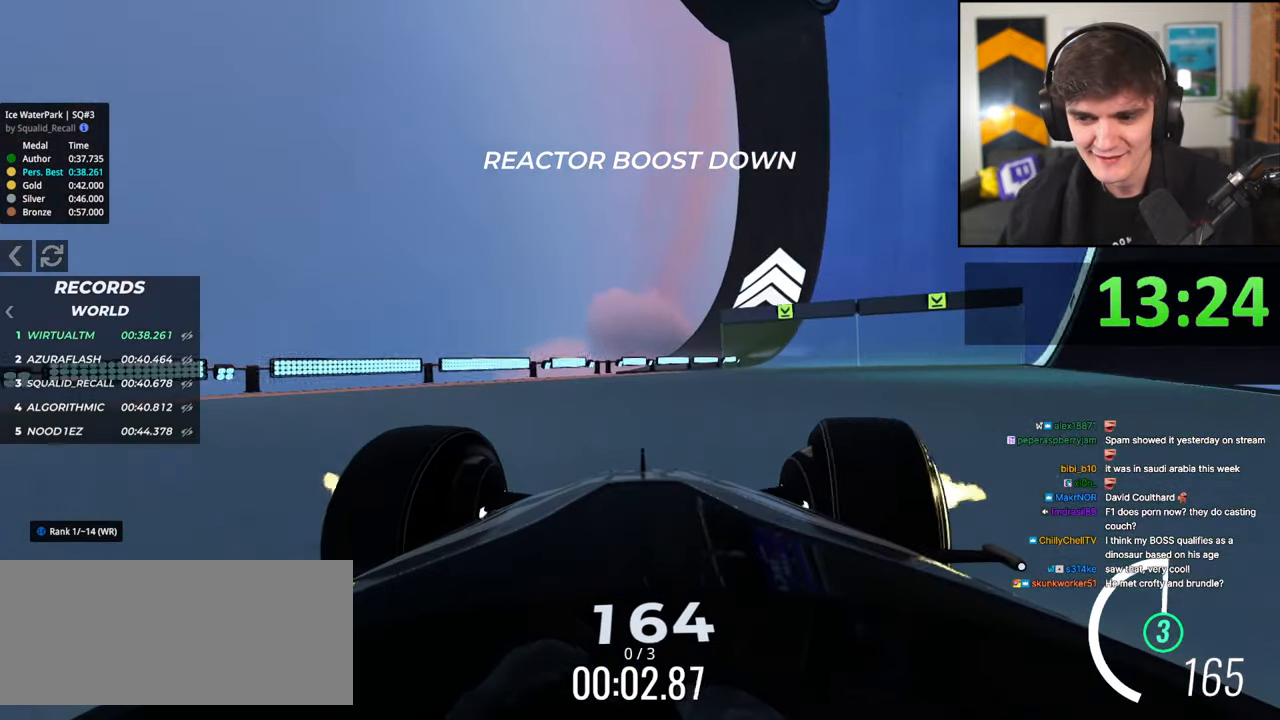
{"keys": ["up"], "events": [[183, "right", "up"], [417, "right", "down"], [467, "right", "up"]]}
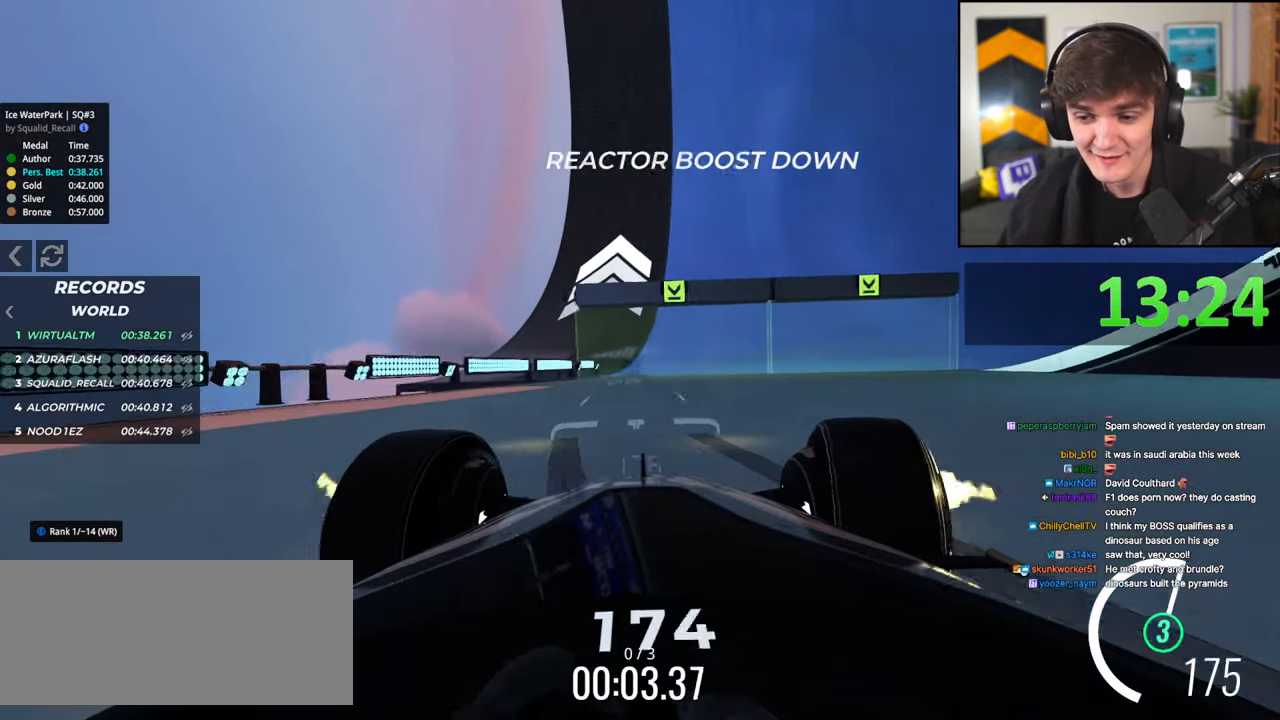
{"keys": ["right", "up"], "events": [[200, "right", "down"], [283, "right", "up"], [433, "right", "down"]]}
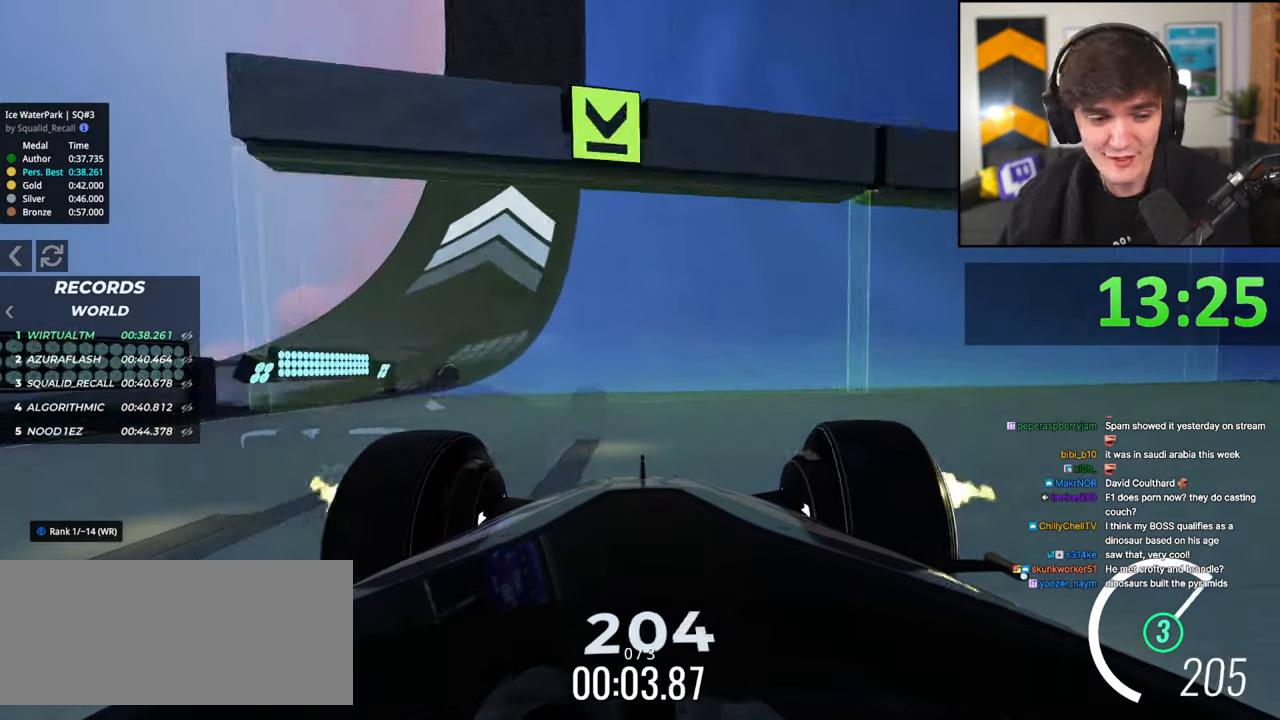
{"keys": ["up"], "events": [[67, "right", "up"], [167, "right", "down"], [217, "right", "up"]]}
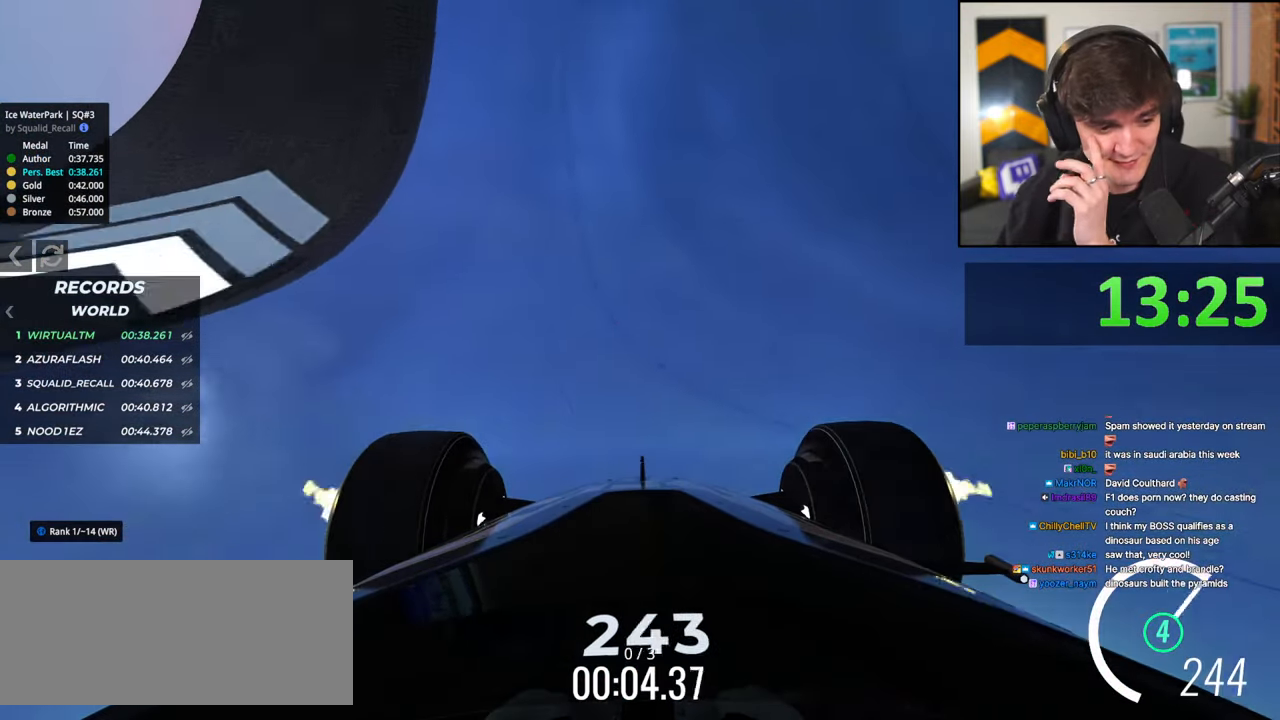
{"keys": ["up"], "events": [[33, "right", "down"], [133, "right", "up"], [367, "right", "down"], [467, "right", "up"]]}
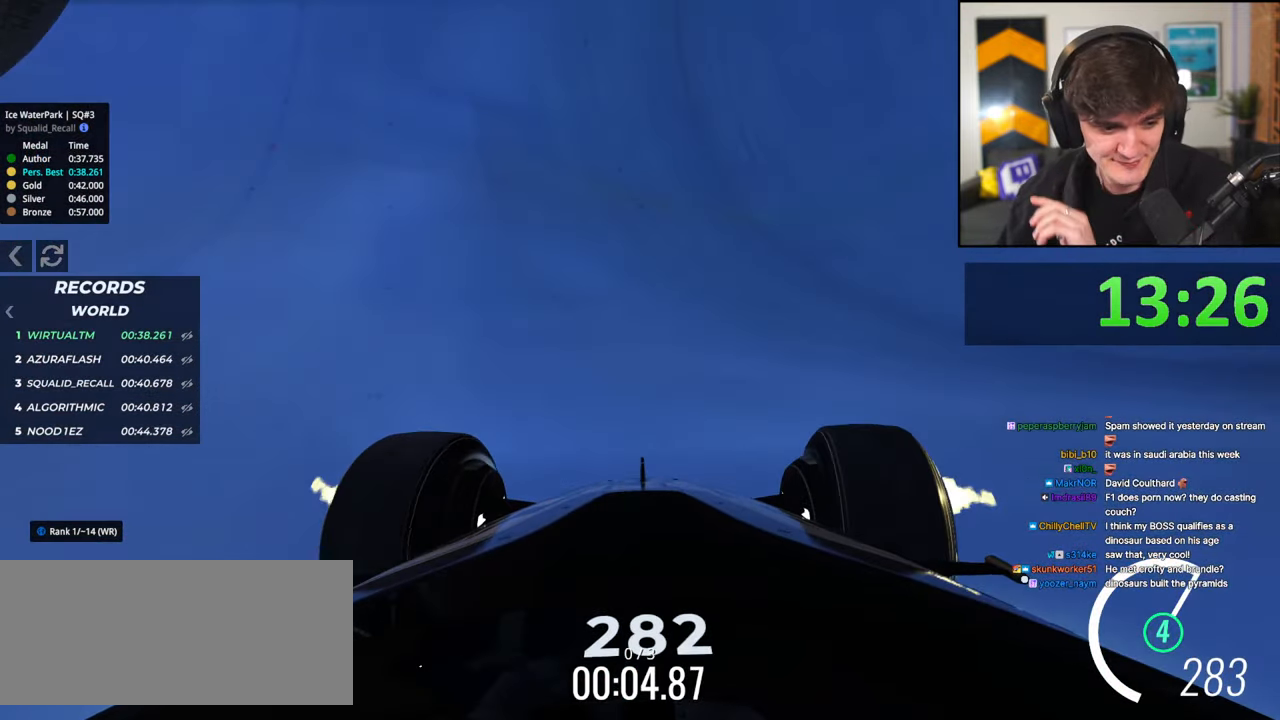
{"keys": ["left", "up"], "events": [[150, "right", "down"], [200, "right", "up"], [483, "left", "down"]]}
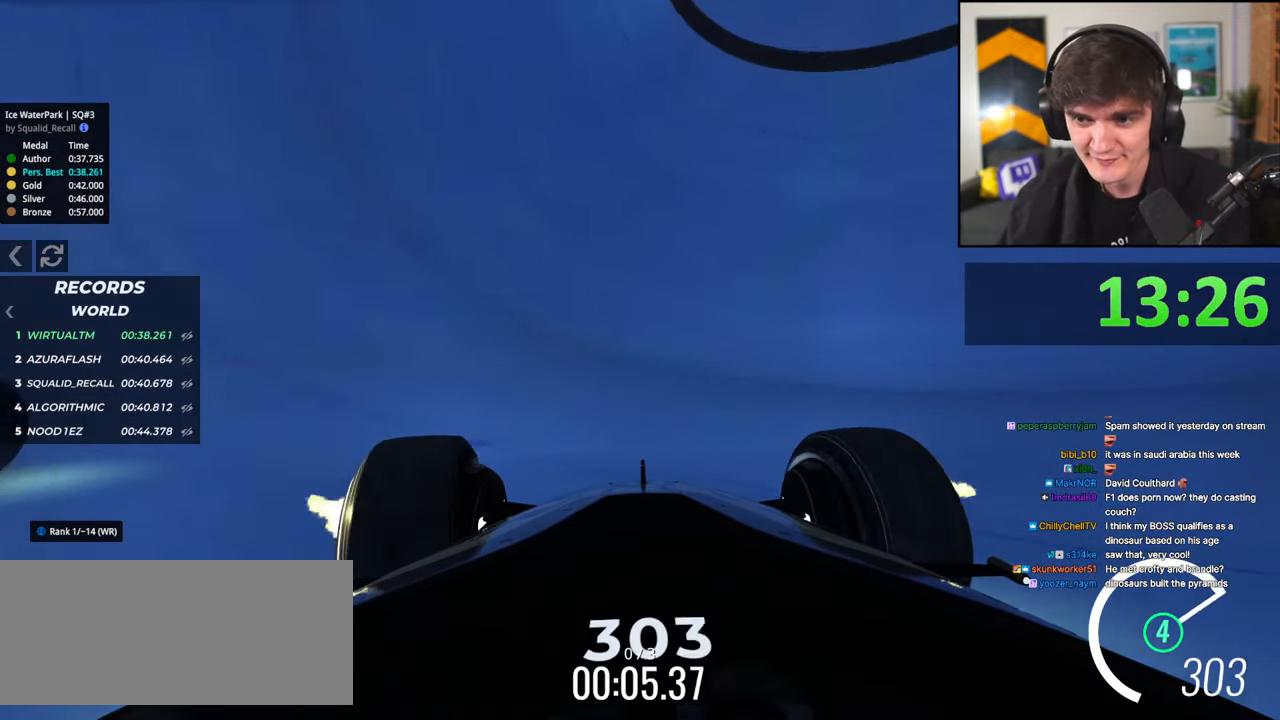
{"keys": ["up"], "events": [[117, "left", "up"]]}
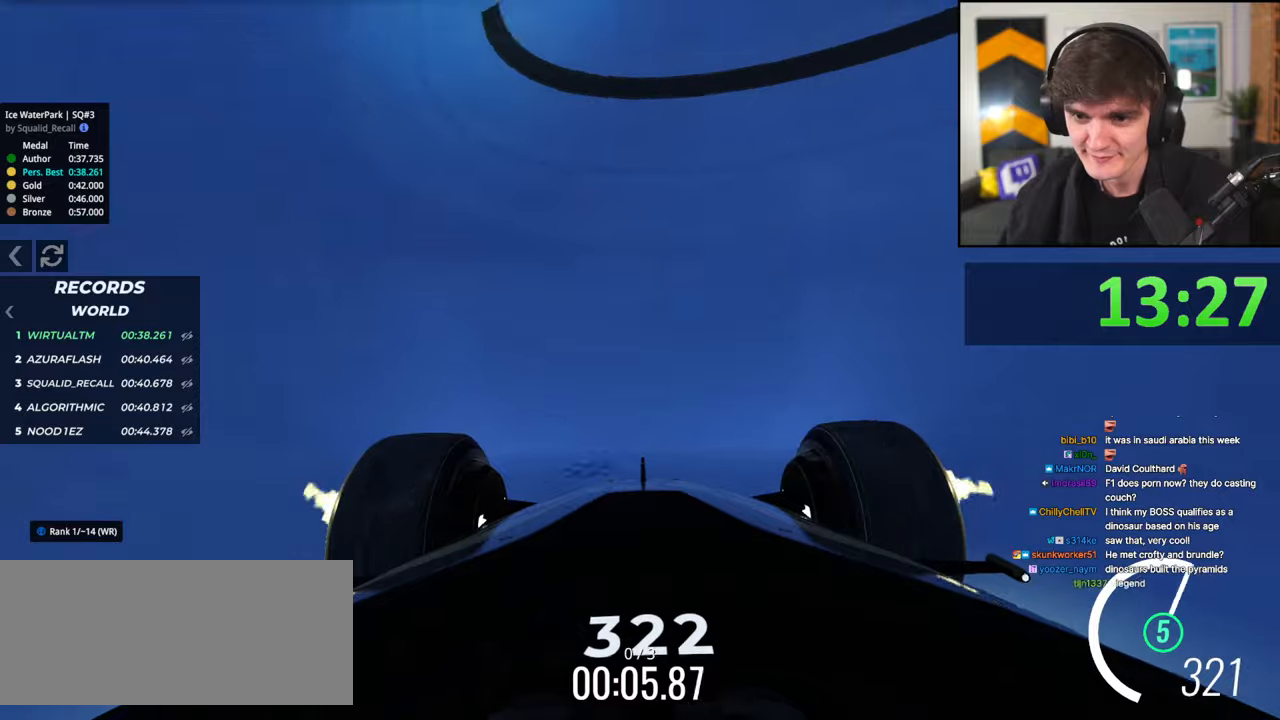
{"keys": ["left", "up"], "events": [[133, "left", "down"], [233, "left", "up"], [417, "left", "down"]]}
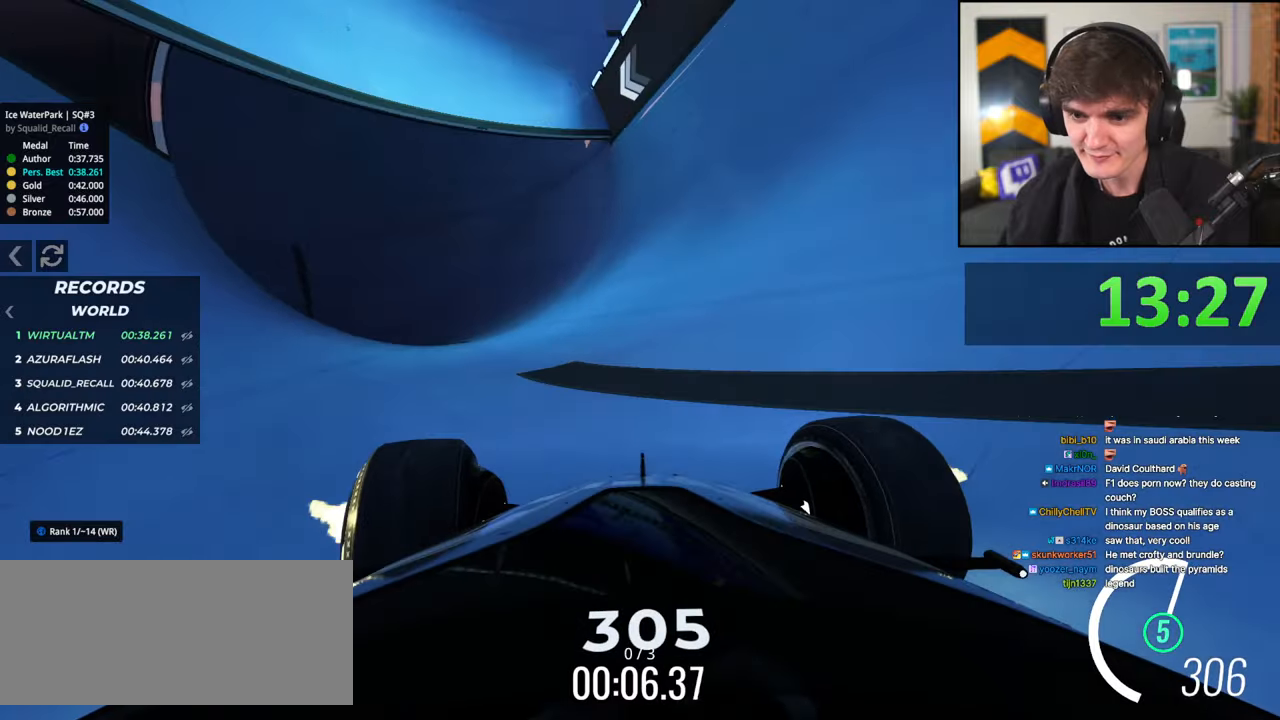
{"keys": ["up"], "events": [[50, "left", "up"], [333, "left", "down"], [433, "left", "up"]]}
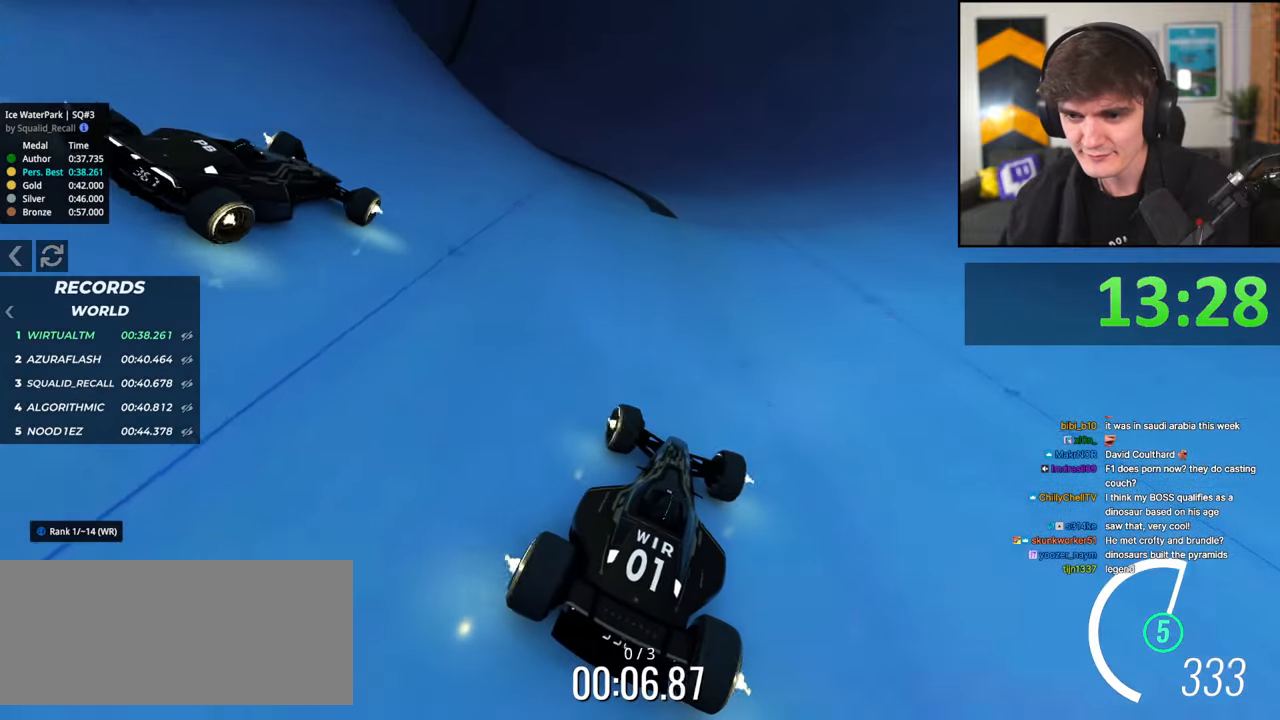
{"keys": ["up"], "events": [[117, "left", "down"], [250, "left", "up"]]}
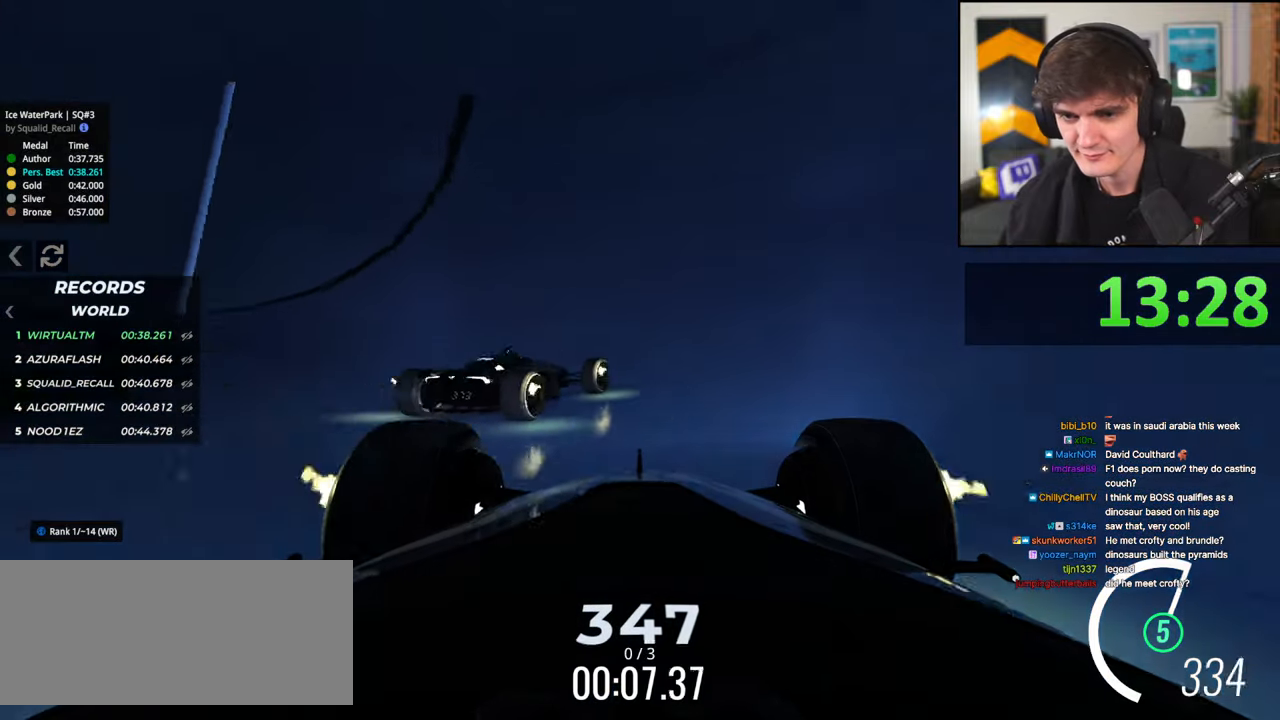
{"keys": ["right", "up"], "events": [[33, "right", "down"]]}
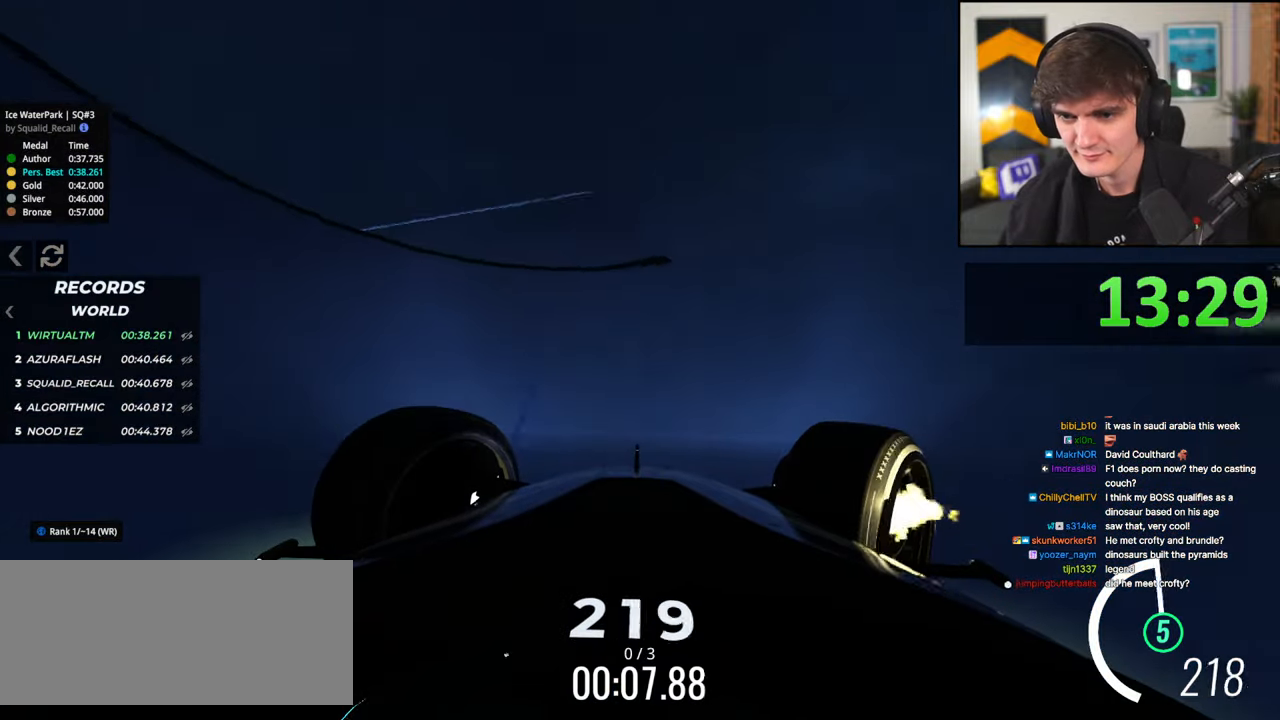
{"keys": ["right", "up"], "events": []}
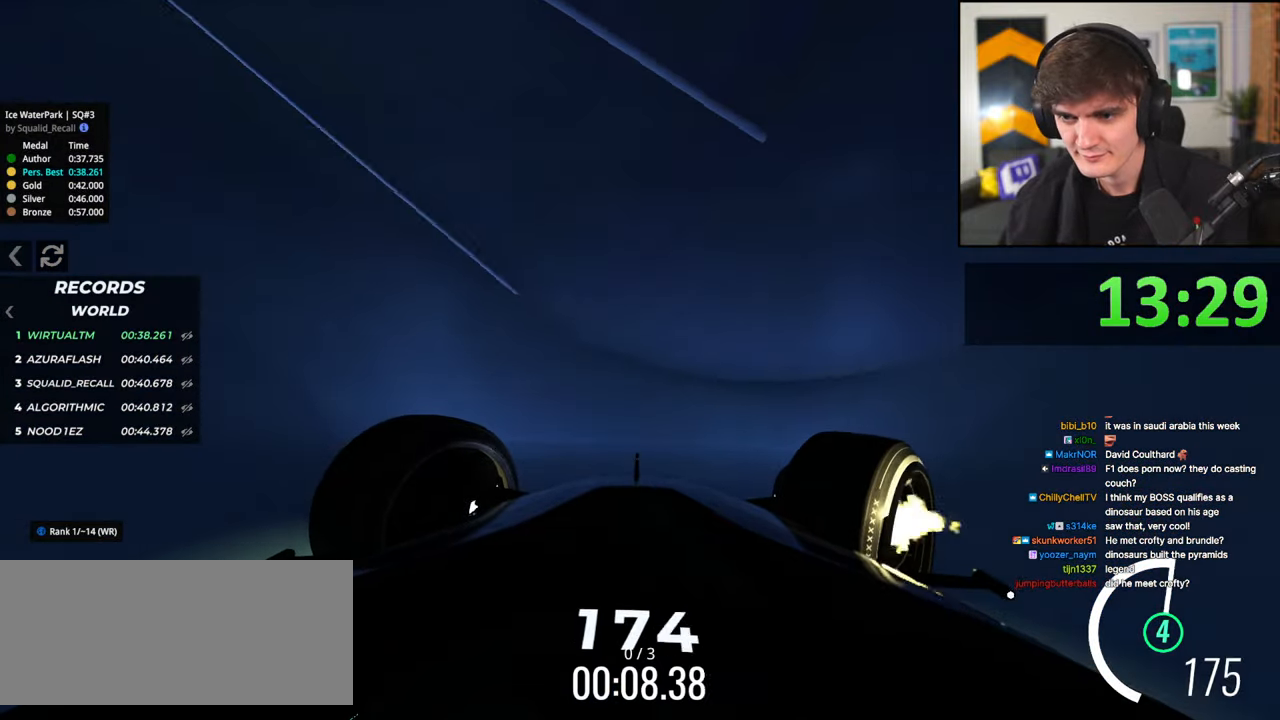
{"keys": ["right", "up"], "events": []}
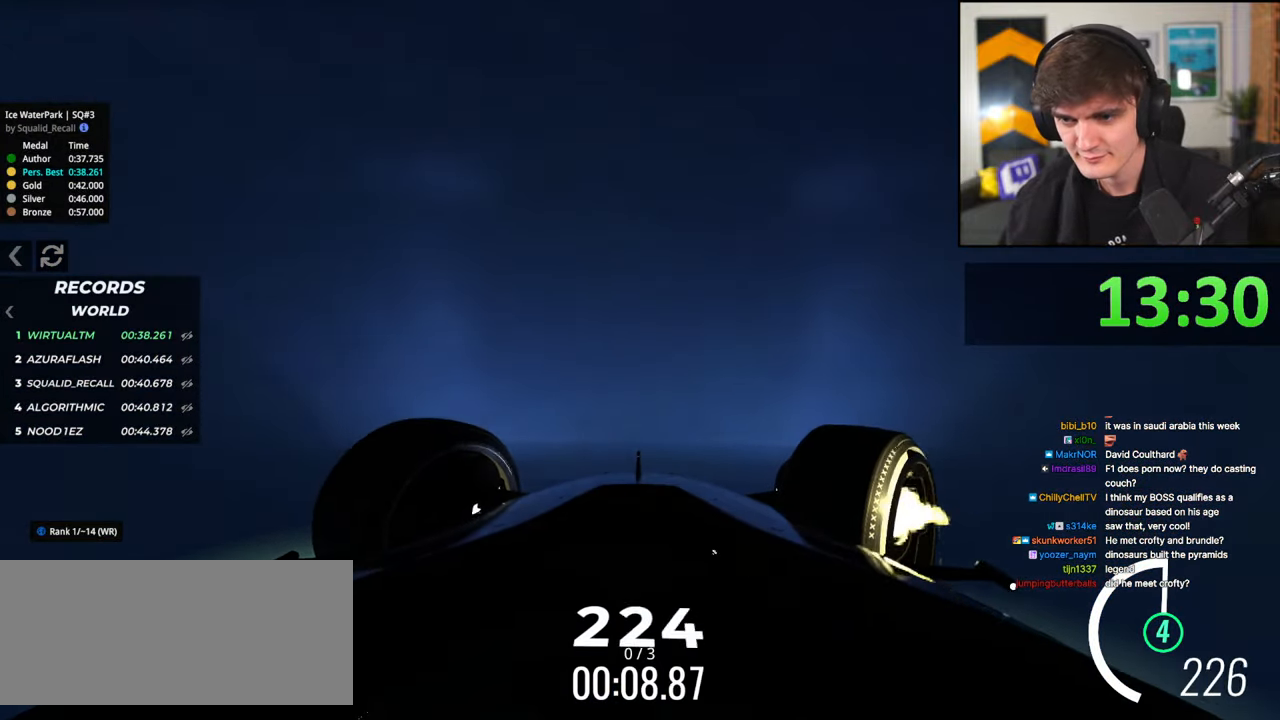
{"keys": ["left", "up"], "events": [[133, "right", "up"], [233, "left", "down"]]}
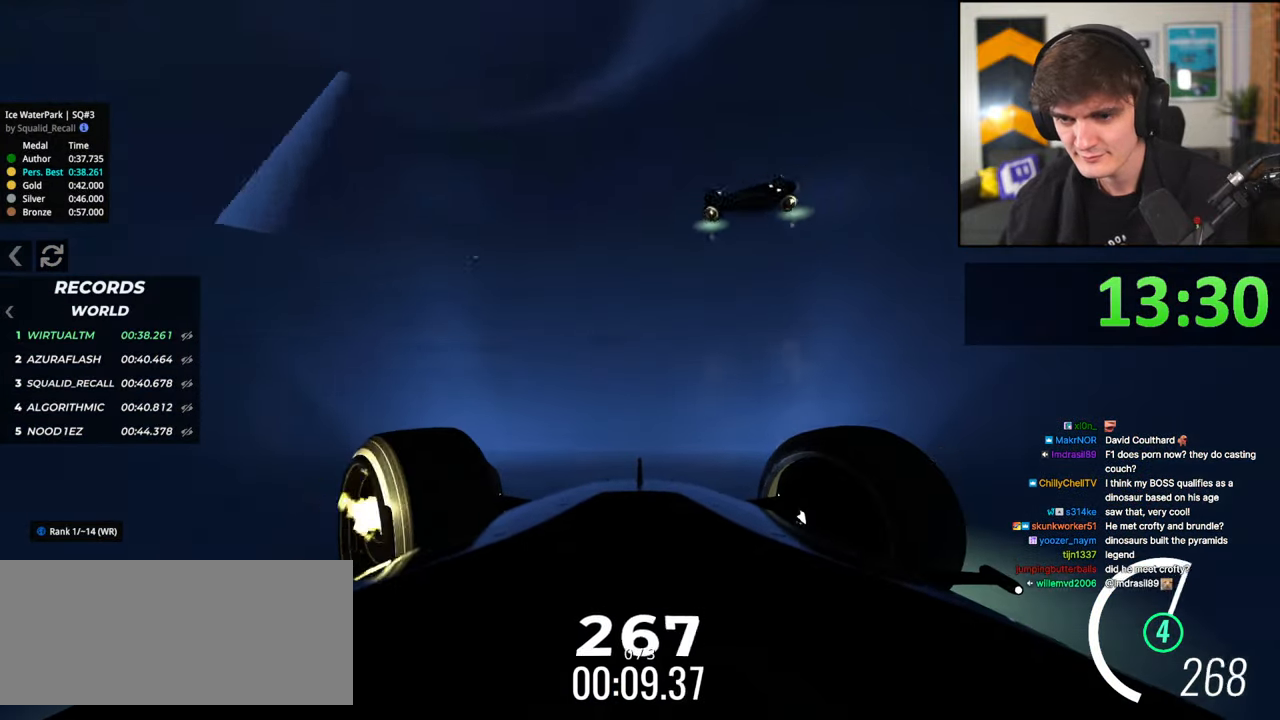
{"keys": ["up"], "events": [[200, "left", "up"], [250, "right", "down"], [333, "right", "up"]]}